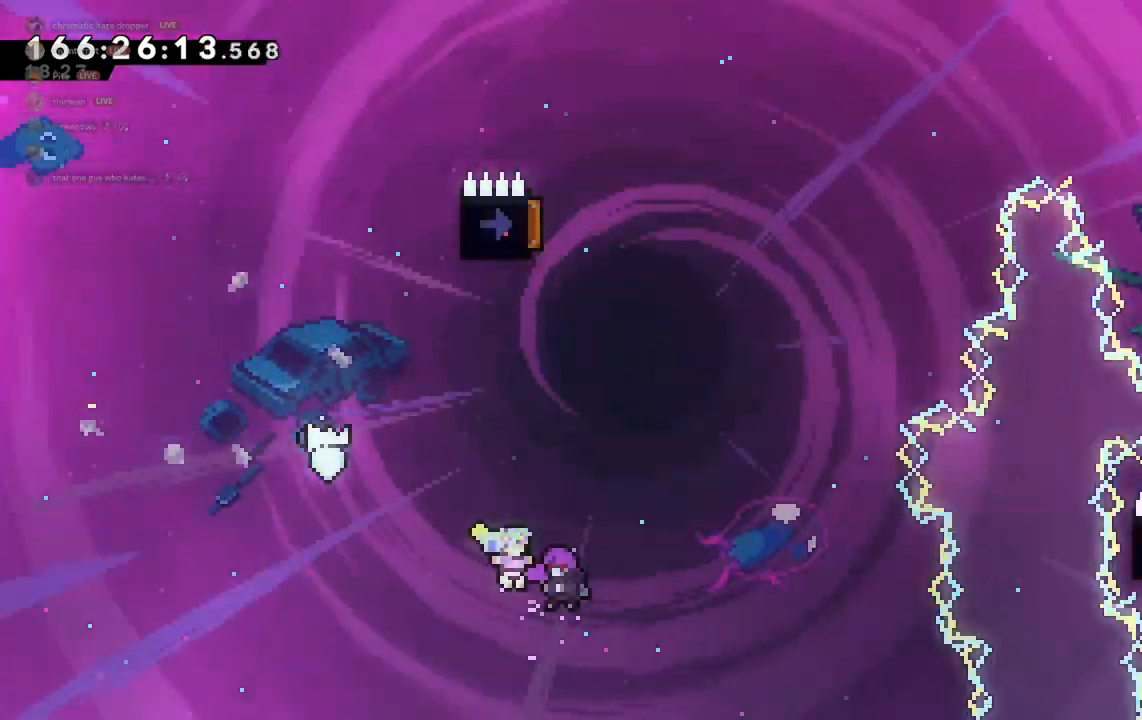
Gameplay with keyboard; each line is a JSON object with the keys held at the frame after it. "events" lists presses ("down") and releases ("up") of "a", "d", "dash", "demo", "grab", "jump", "jump2", "s" and "w" between this image and that frame as [ms after this image, input, new state], when the widget could be followed in between. No other keys are recorded. Mouse input is not recorded. Key names are as the overlay labels them; some are game actions (e.g. jump) rather than physical keys.
{"keys": ["a"], "events": [[67, "d", "up"], [167, "jump2", "up"], [200, "a", "down"]]}
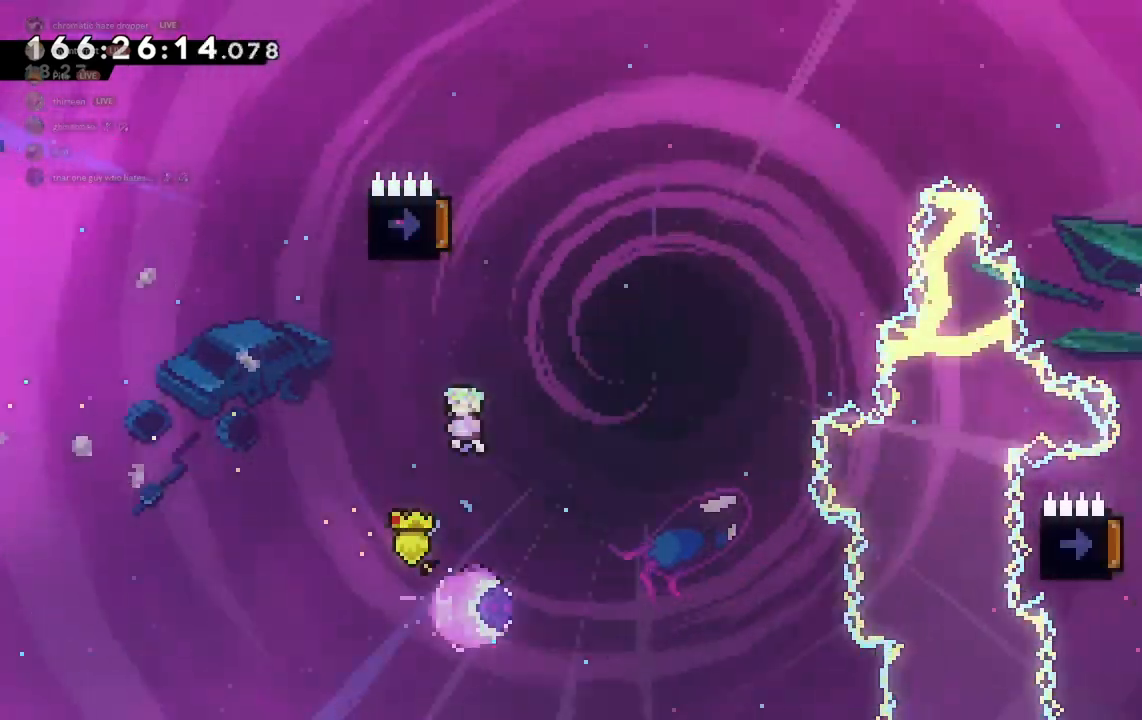
{"keys": ["a"], "events": []}
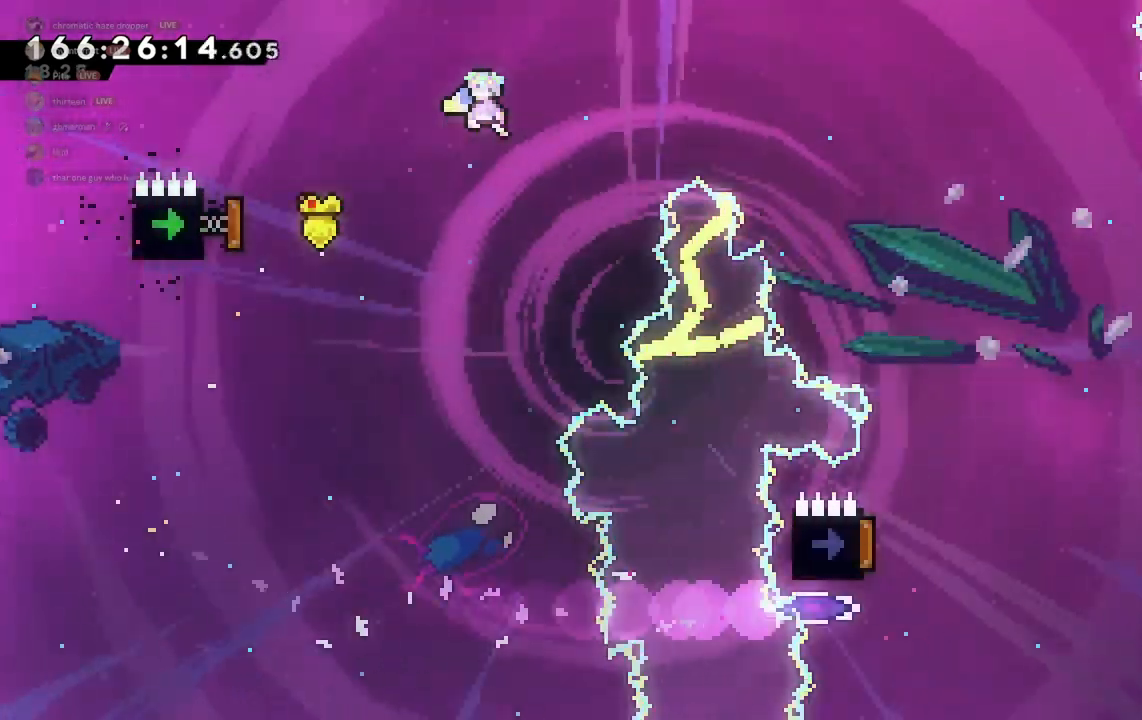
{"keys": ["a", "dash"], "events": [[400, "dash", "down"]]}
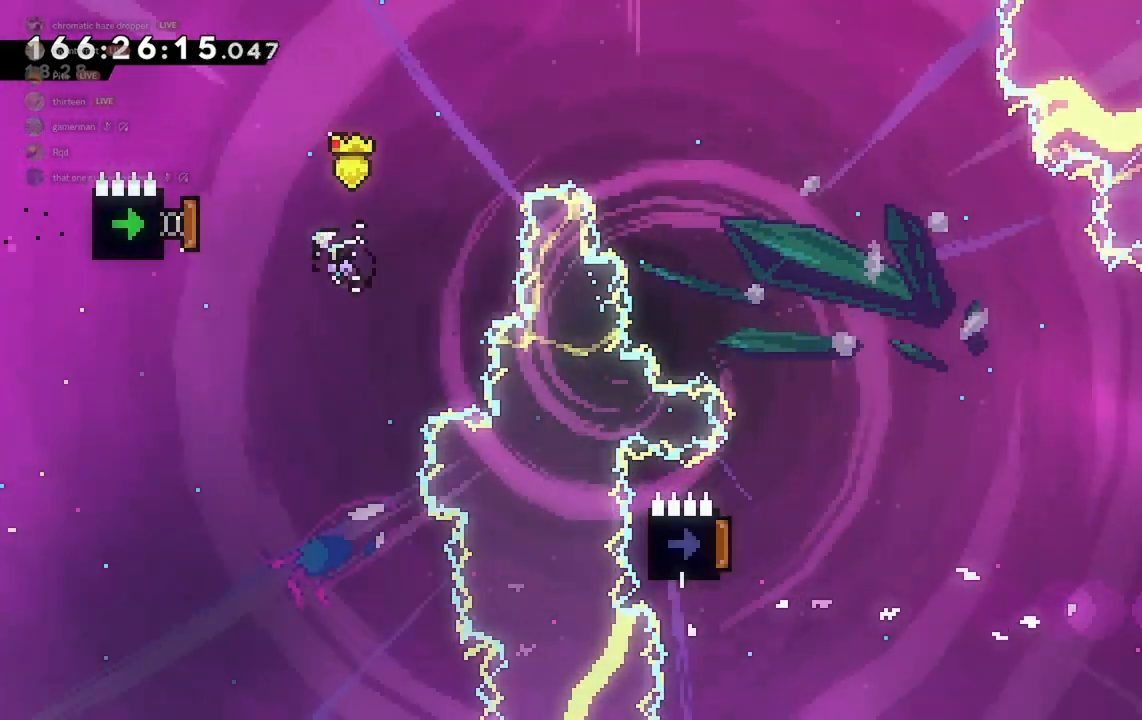
{"keys": ["d", "dash", "w"], "events": [[233, "a", "up"], [233, "dash", "up"], [300, "d", "down"], [300, "w", "down"], [433, "dash", "down"]]}
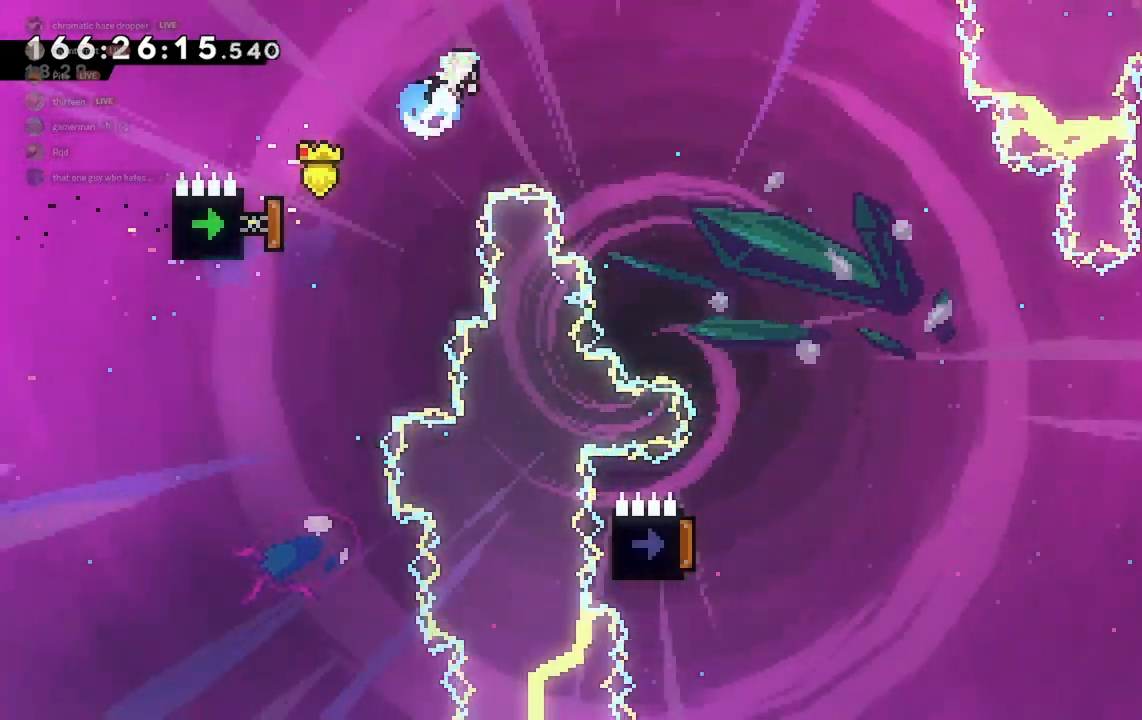
{"keys": ["d"], "events": [[67, "dash", "up"], [133, "w", "up"]]}
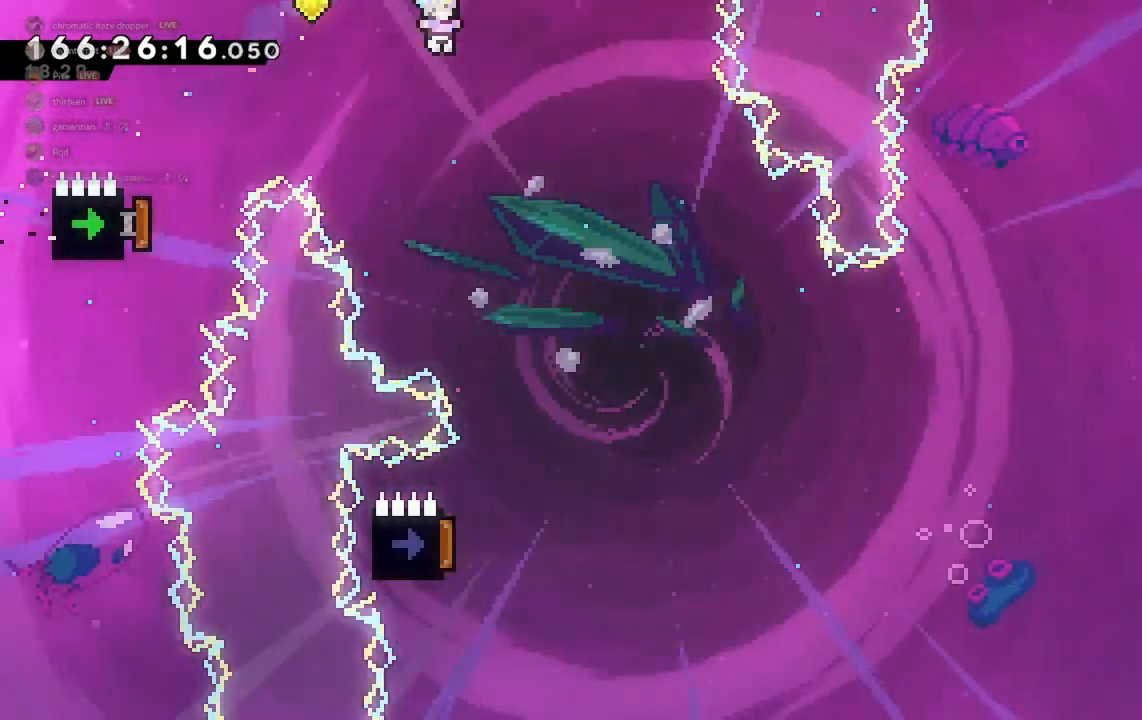
{"keys": [], "events": [[133, "d", "up"]]}
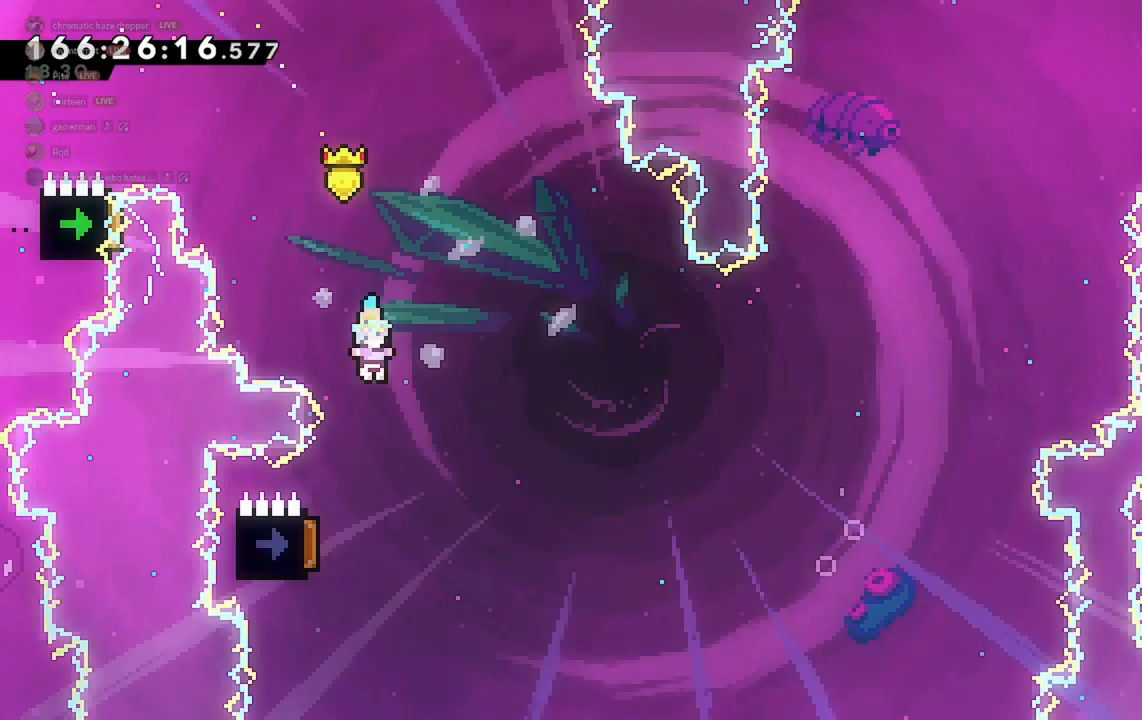
{"keys": ["a"], "events": [[133, "a", "down"]]}
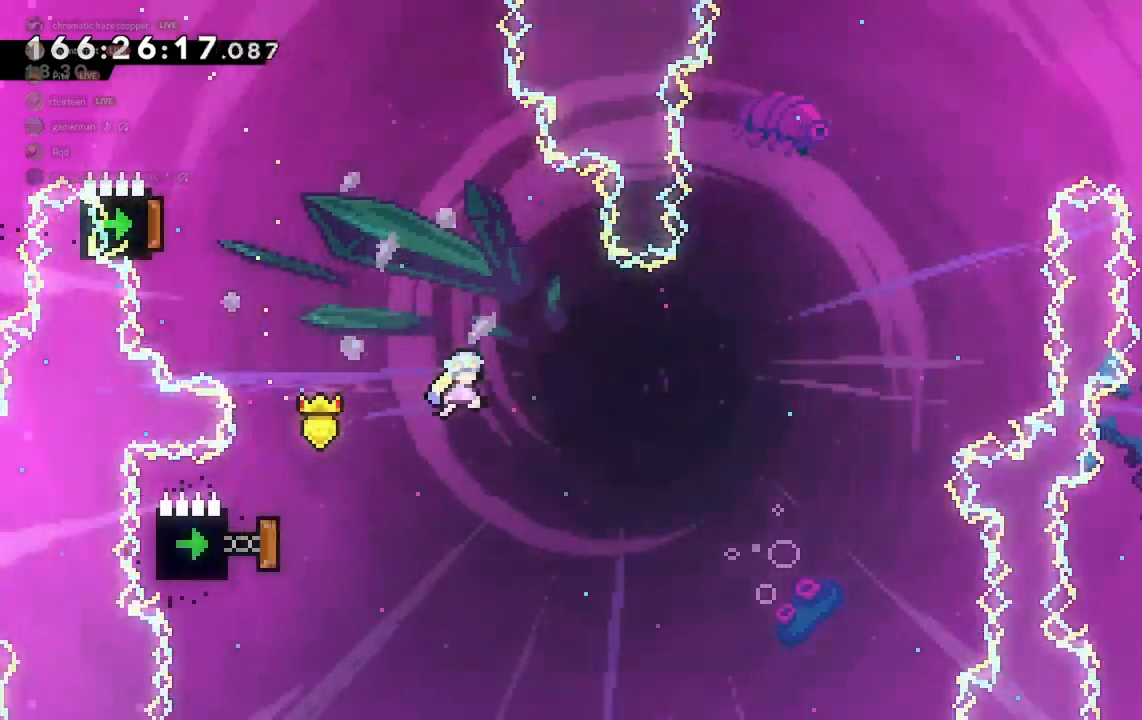
{"keys": ["a"], "events": []}
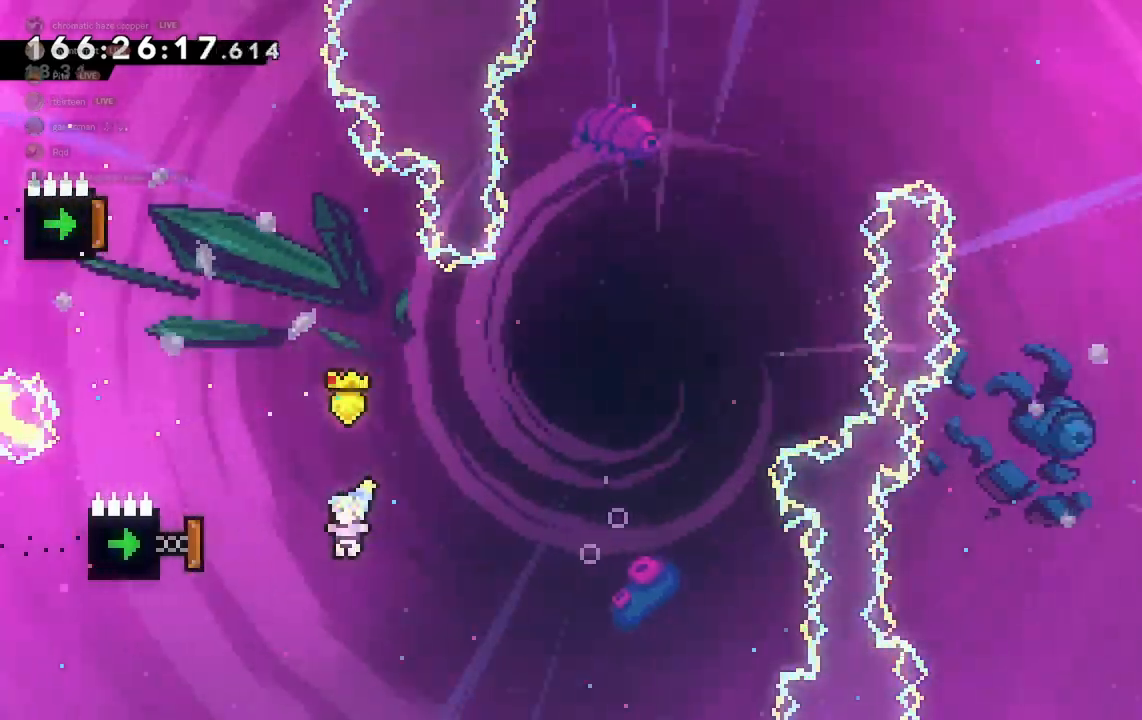
{"keys": ["a"], "events": [[33, "dash", "down"], [233, "dash", "up"]]}
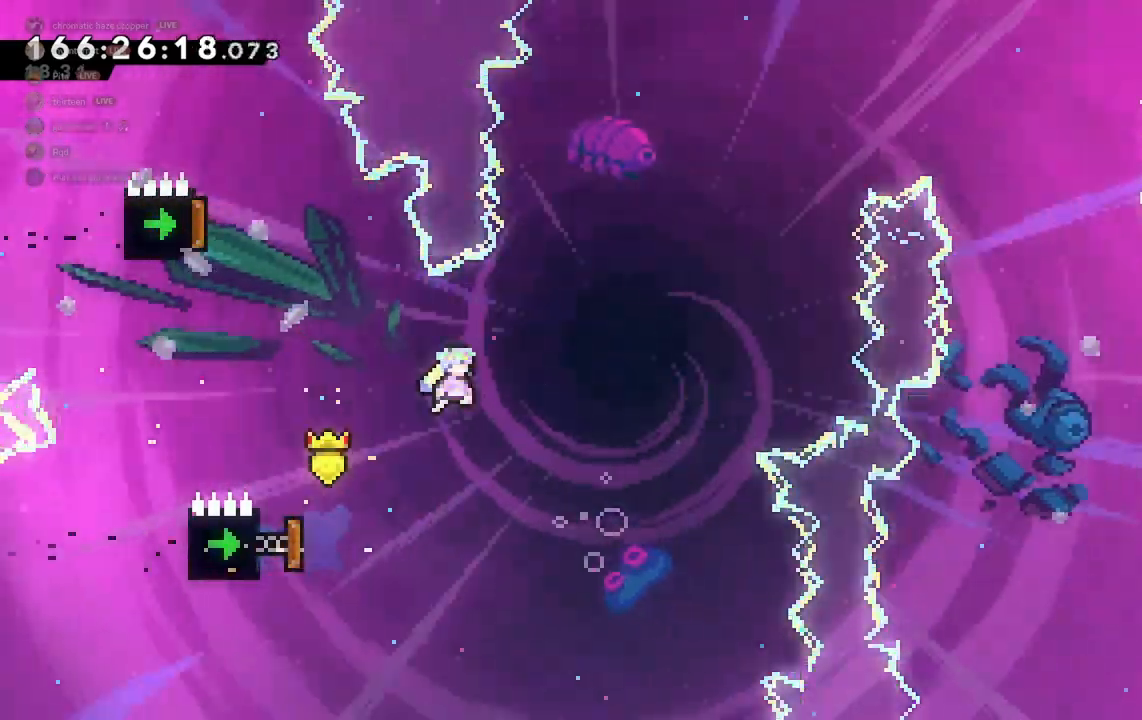
{"keys": ["a", "dash"], "events": [[467, "dash", "down"]]}
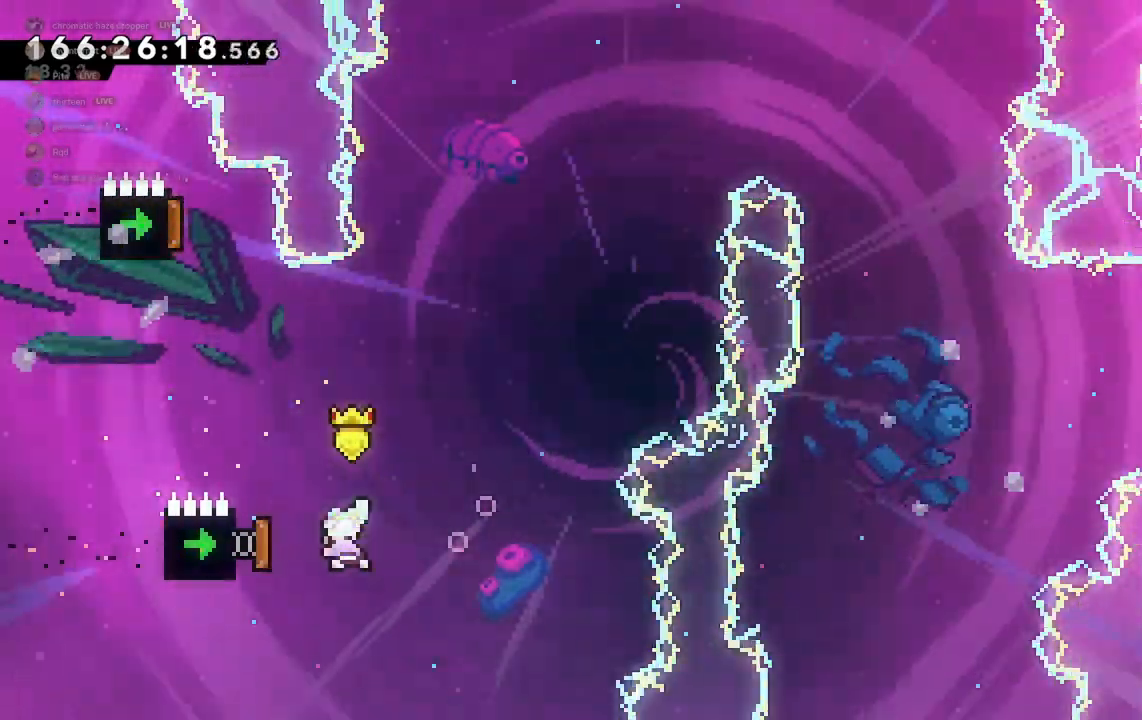
{"keys": ["dash", "w"], "events": [[167, "dash", "up"], [233, "w", "down"], [267, "a", "up"], [500, "dash", "down"]]}
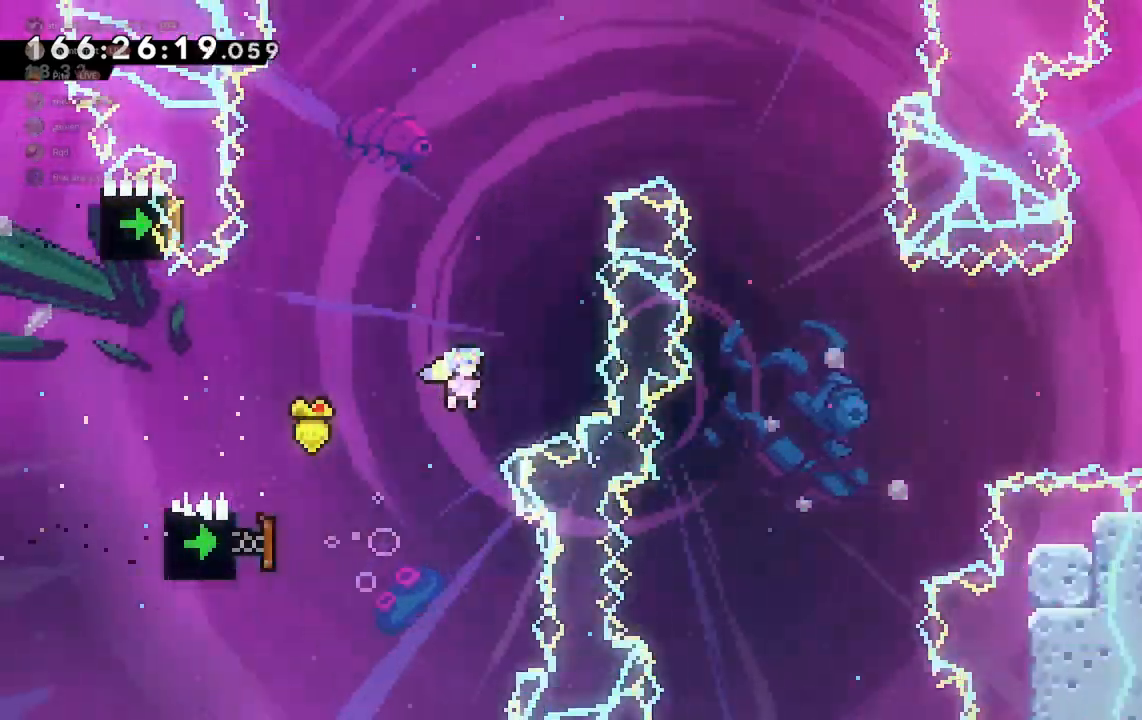
{"keys": ["a", "dash", "grab"], "events": [[100, "a", "down"], [167, "w", "up"], [400, "grab", "down"]]}
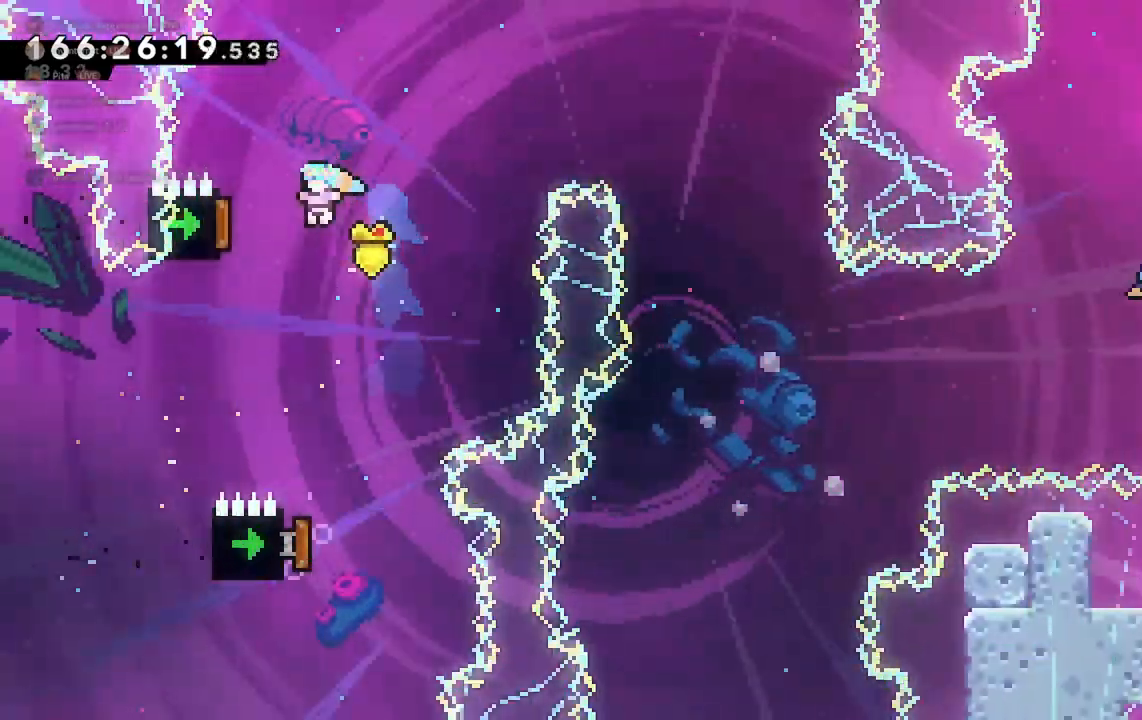
{"keys": ["d", "grab"], "events": [[67, "dash", "up"], [200, "a", "up"], [200, "d", "down"]]}
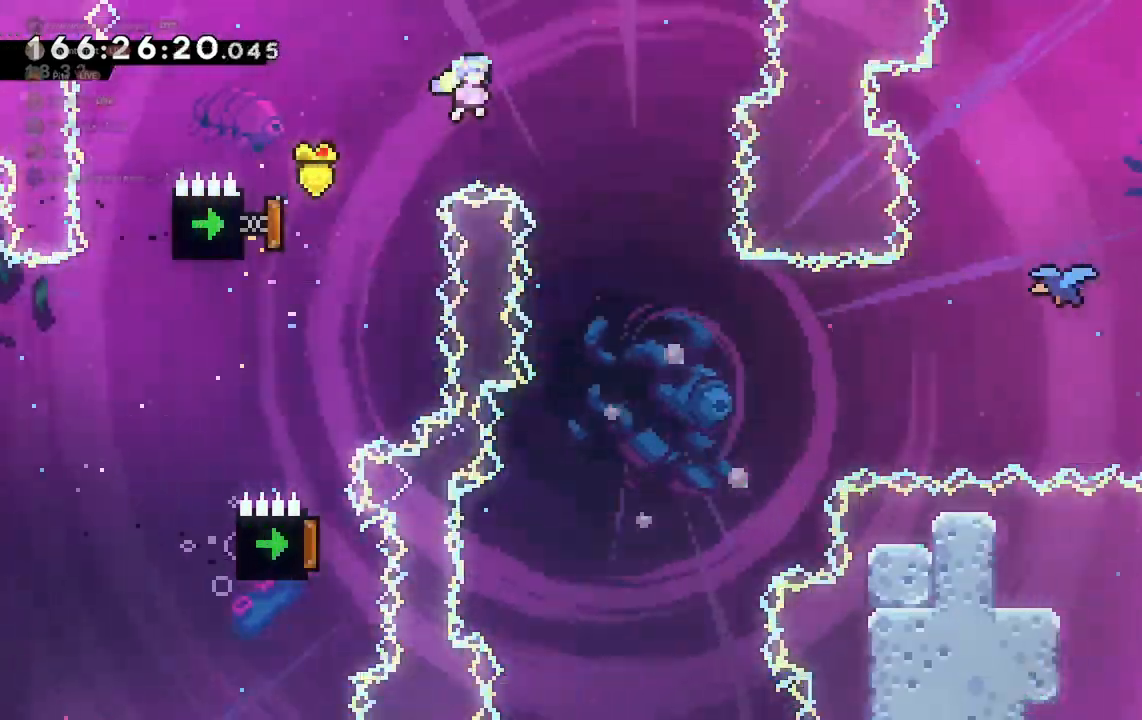
{"keys": [], "events": [[167, "grab", "up"], [300, "d", "up"]]}
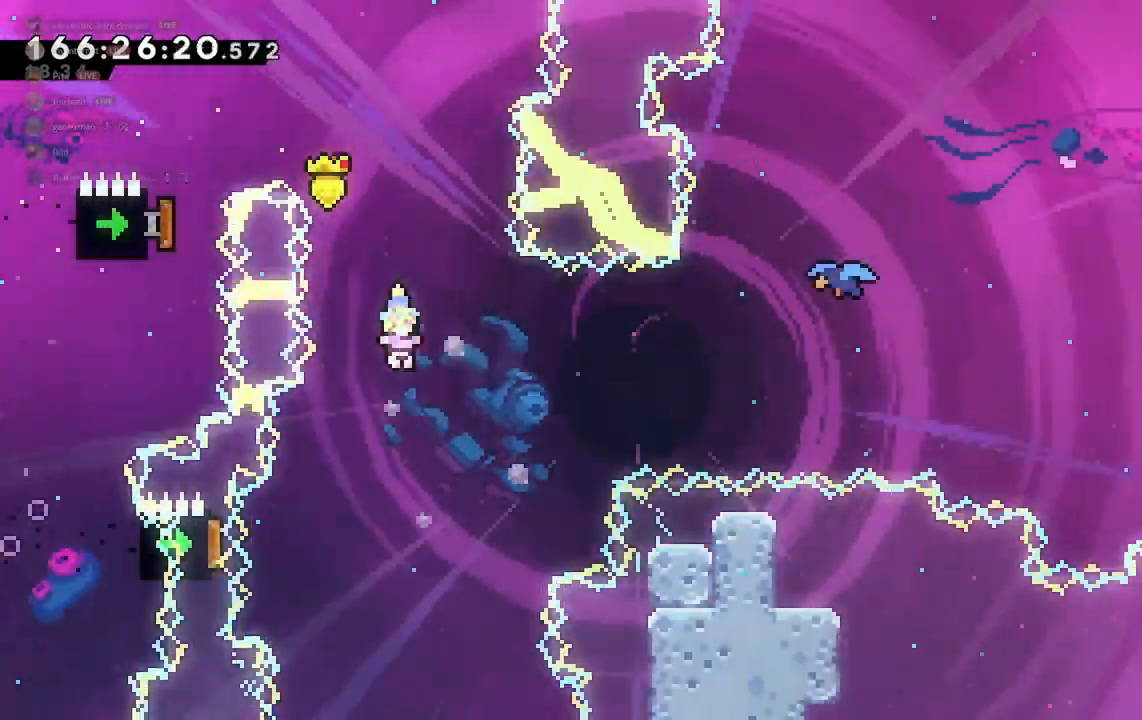
{"keys": ["a", "dash"], "events": [[267, "a", "down"], [367, "dash", "down"]]}
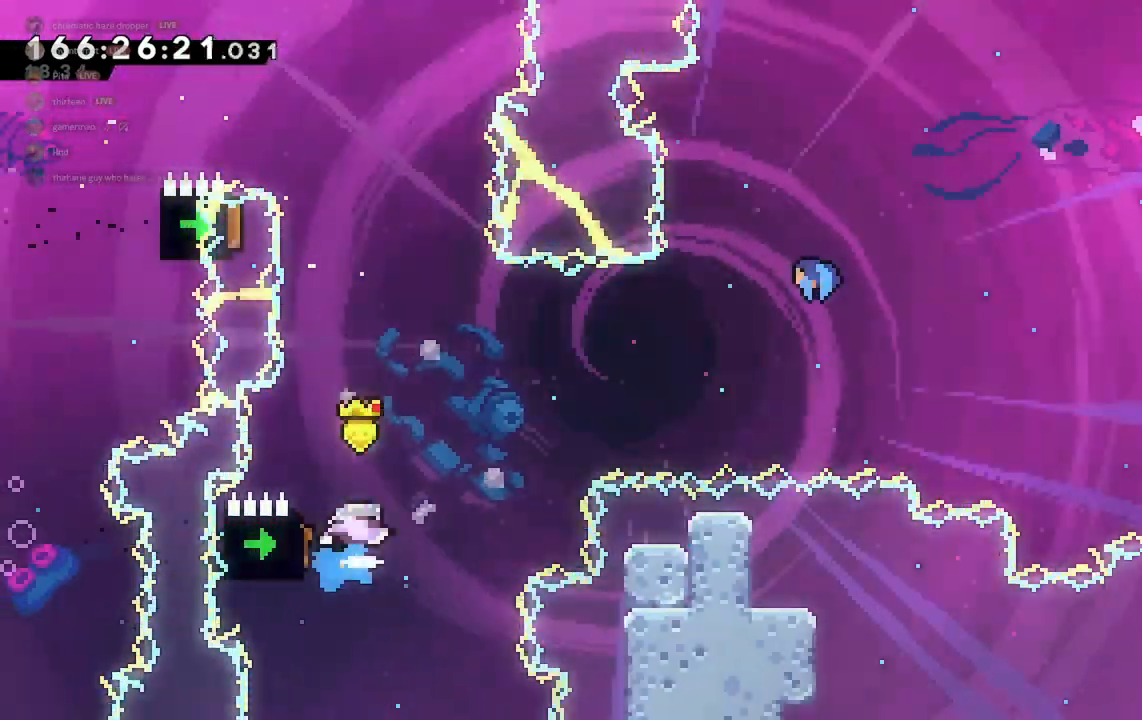
{"keys": ["d", "dash", "w"], "events": [[33, "a", "up"], [67, "dash", "up"], [100, "d", "down"], [100, "w", "down"], [400, "dash", "down"]]}
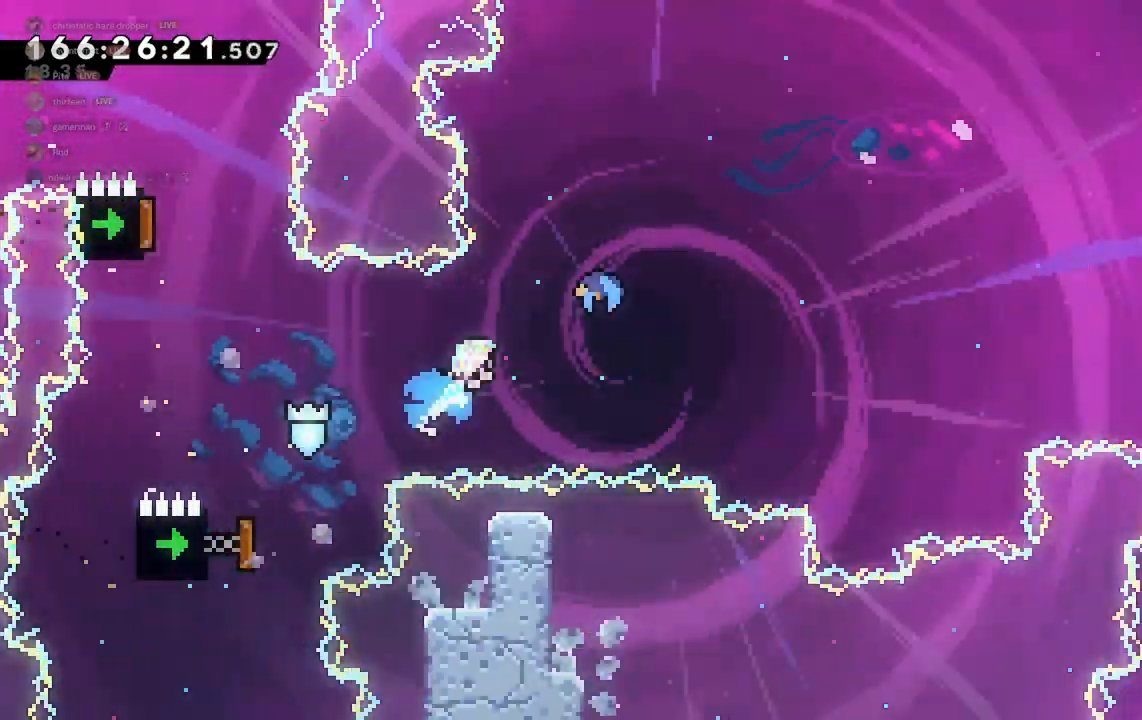
{"keys": ["d"], "events": [[33, "dash", "up"], [133, "w", "up"]]}
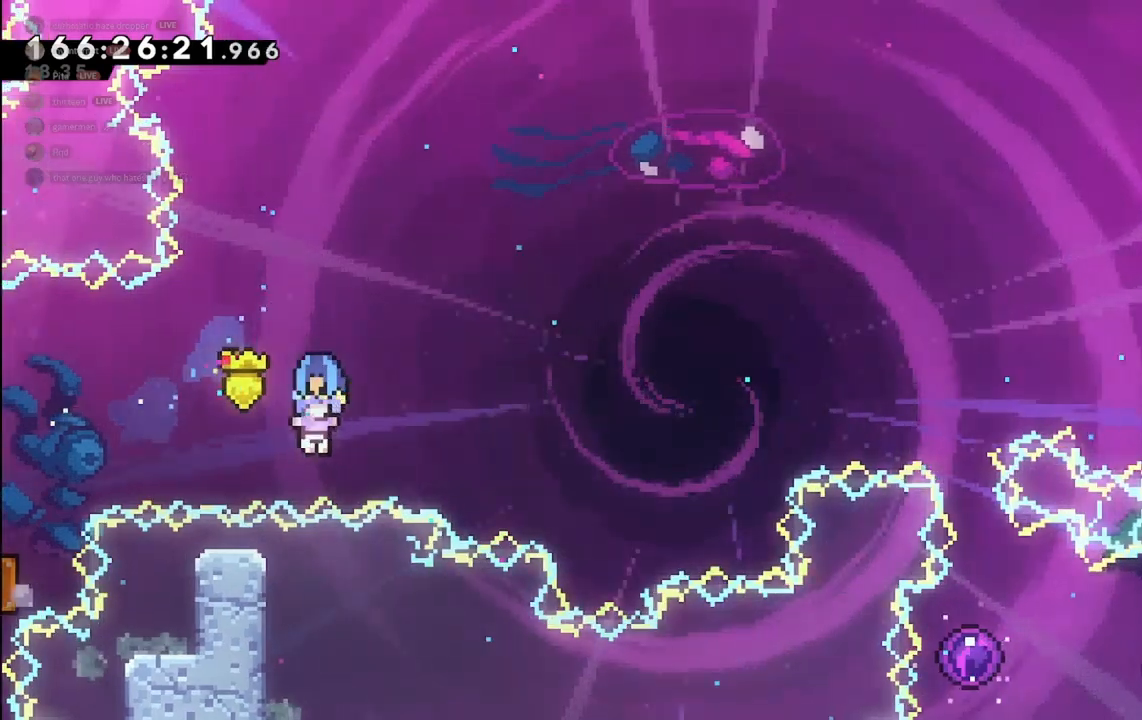
{"keys": ["d"], "events": []}
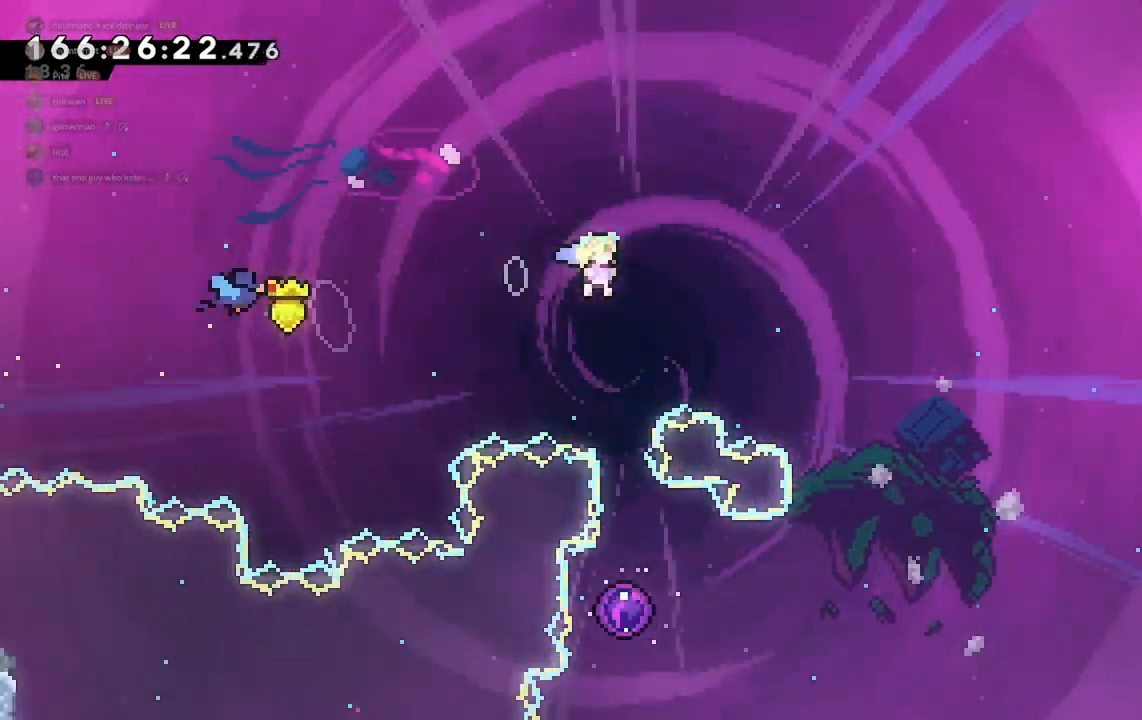
{"keys": ["a"], "events": [[100, "d", "up"], [267, "a", "down"]]}
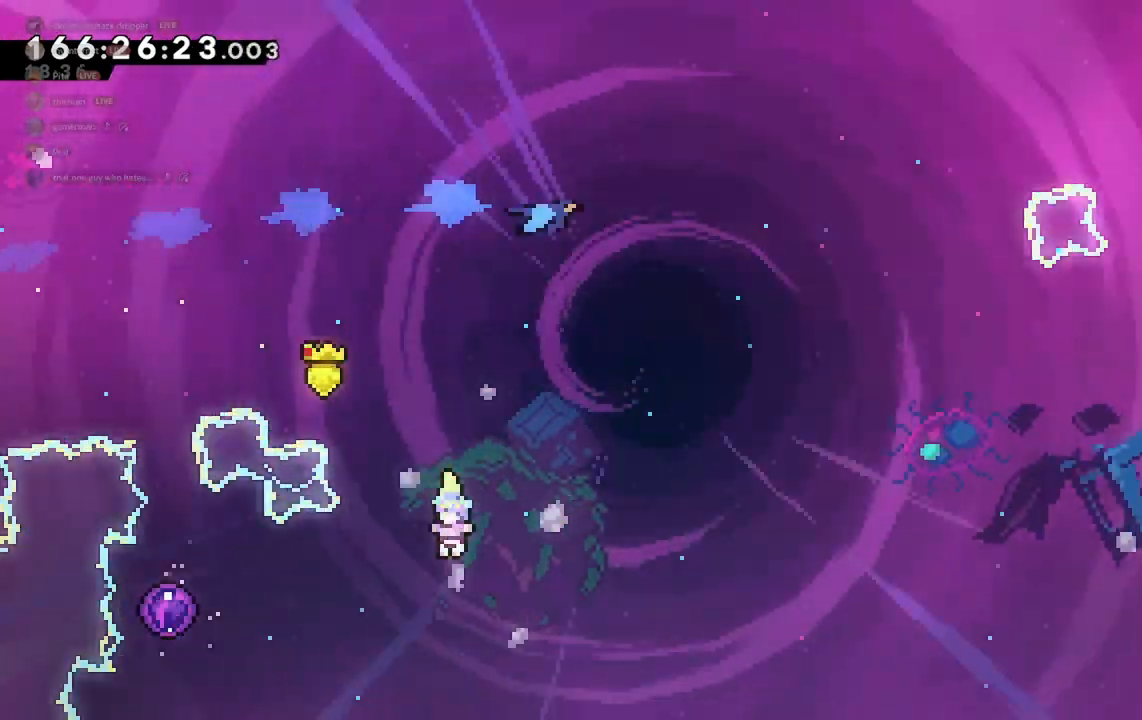
{"keys": ["a", "dash", "w"], "events": [[133, "dash", "down"], [500, "w", "down"]]}
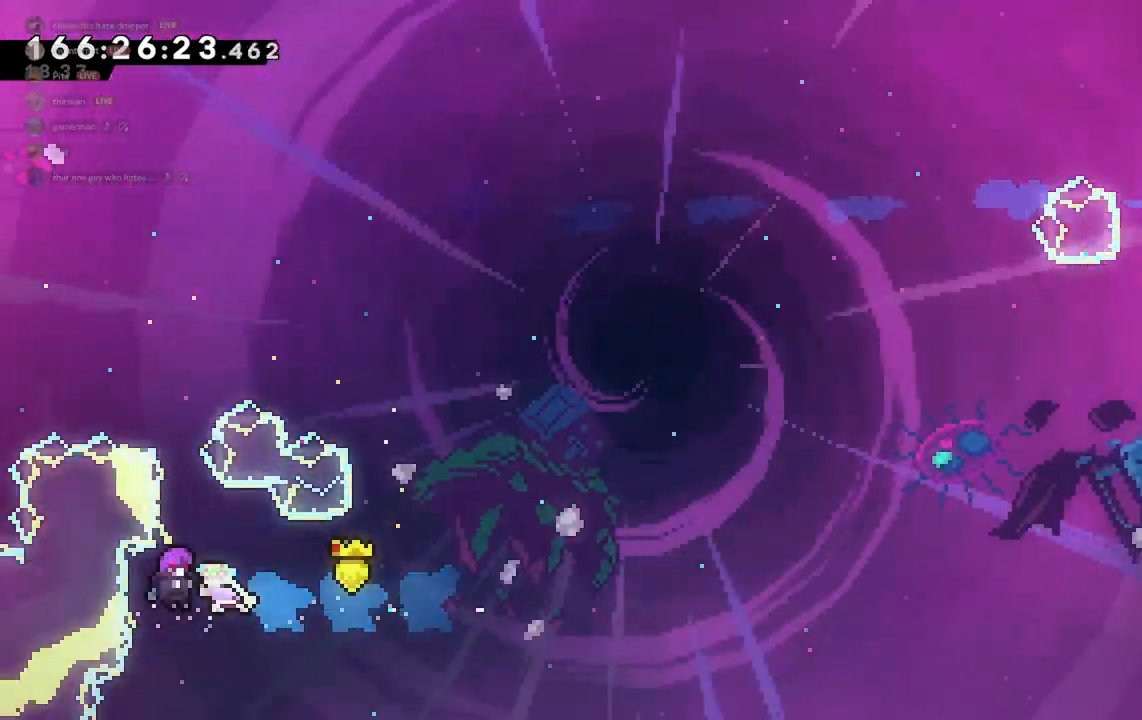
{"keys": ["a", "w"], "events": [[33, "a", "up"], [33, "dash", "up"], [400, "a", "down"]]}
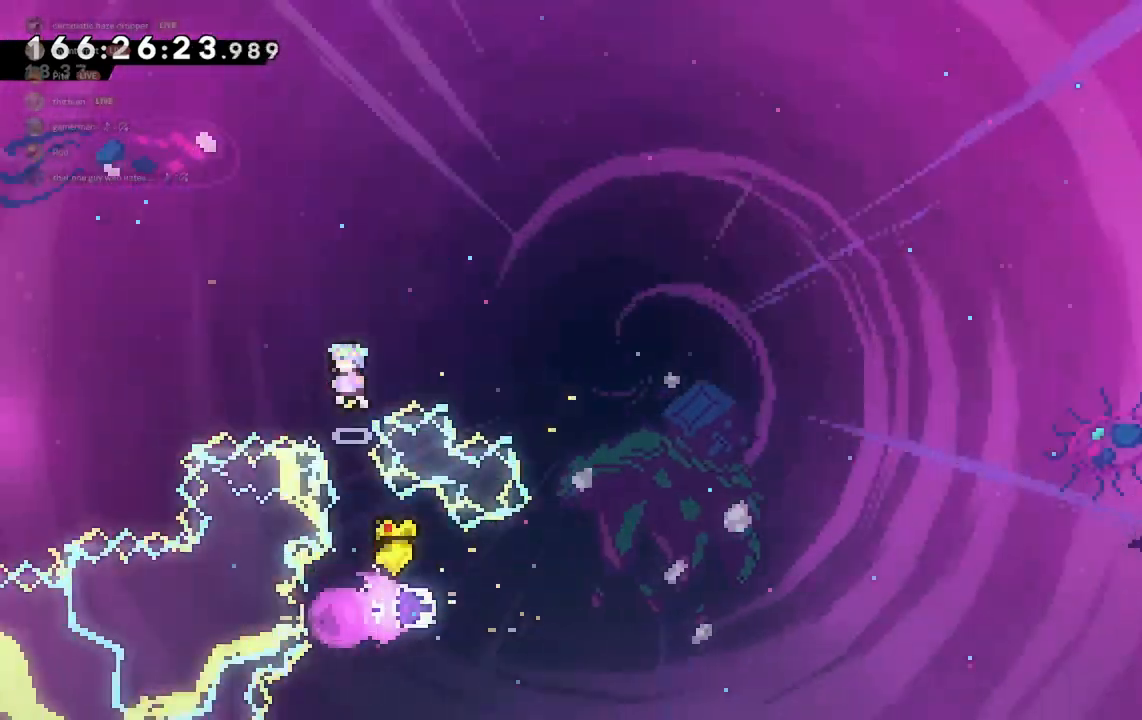
{"keys": ["a", "w"], "events": []}
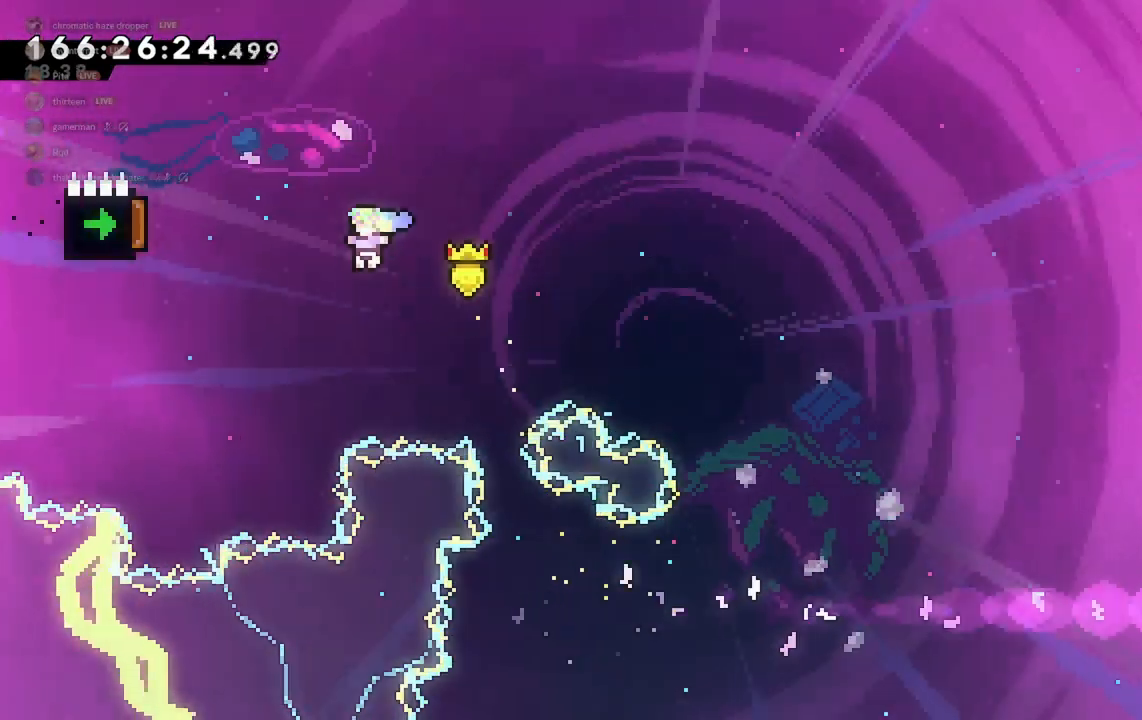
{"keys": [], "events": [[200, "a", "up"], [200, "dash", "down"], [367, "dash", "up"], [500, "w", "up"]]}
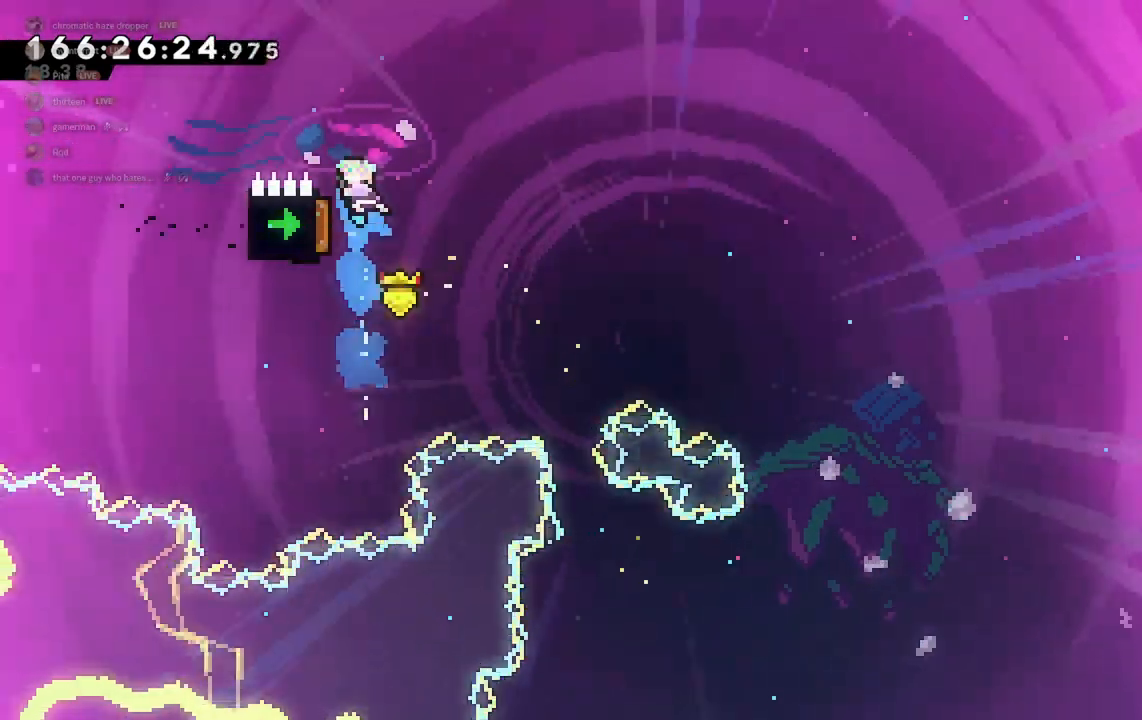
{"keys": ["d"], "events": [[67, "d", "down"], [233, "d", "up"], [267, "a", "down"], [400, "a", "up"], [400, "d", "down"]]}
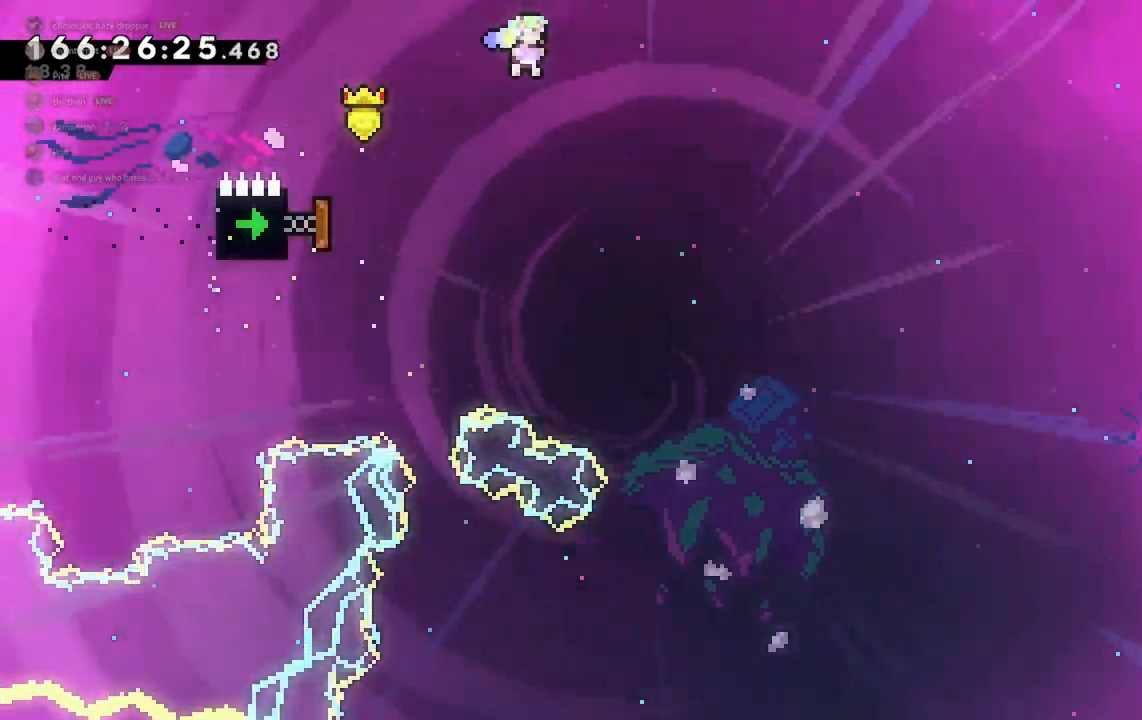
{"keys": ["a", "dash"], "events": [[33, "d", "up"], [167, "a", "down"], [333, "dash", "down"]]}
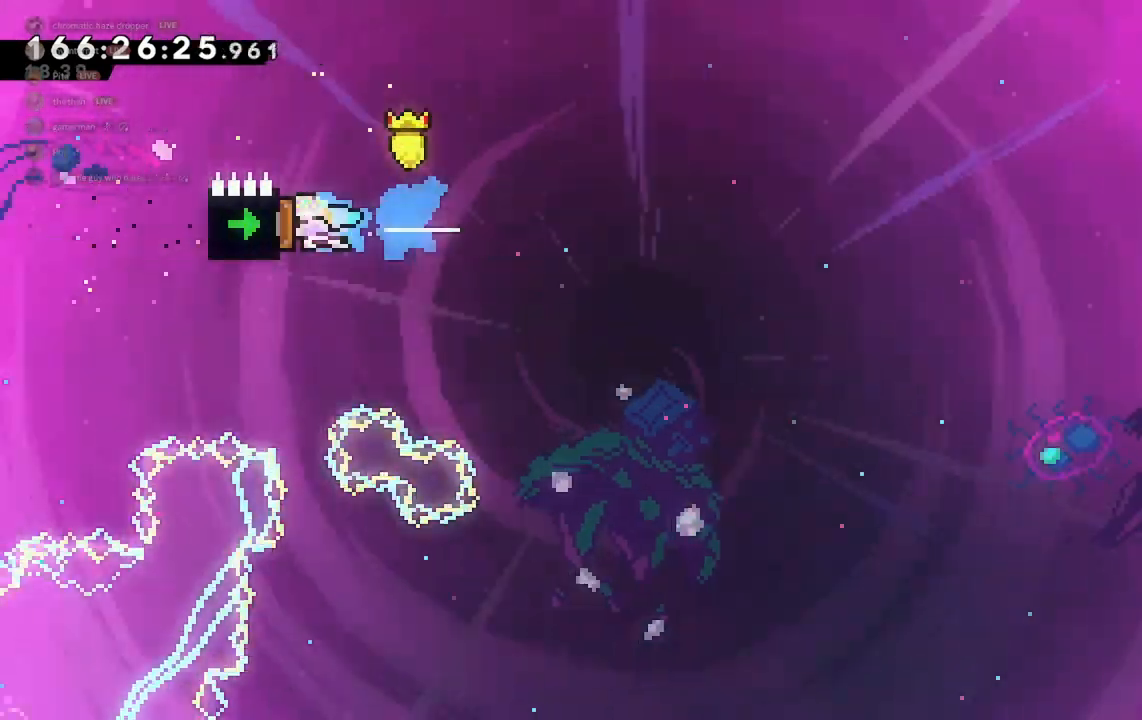
{"keys": ["a"], "events": [[33, "dash", "up"], [67, "a", "up"], [100, "d", "down"], [367, "d", "up"], [500, "a", "down"]]}
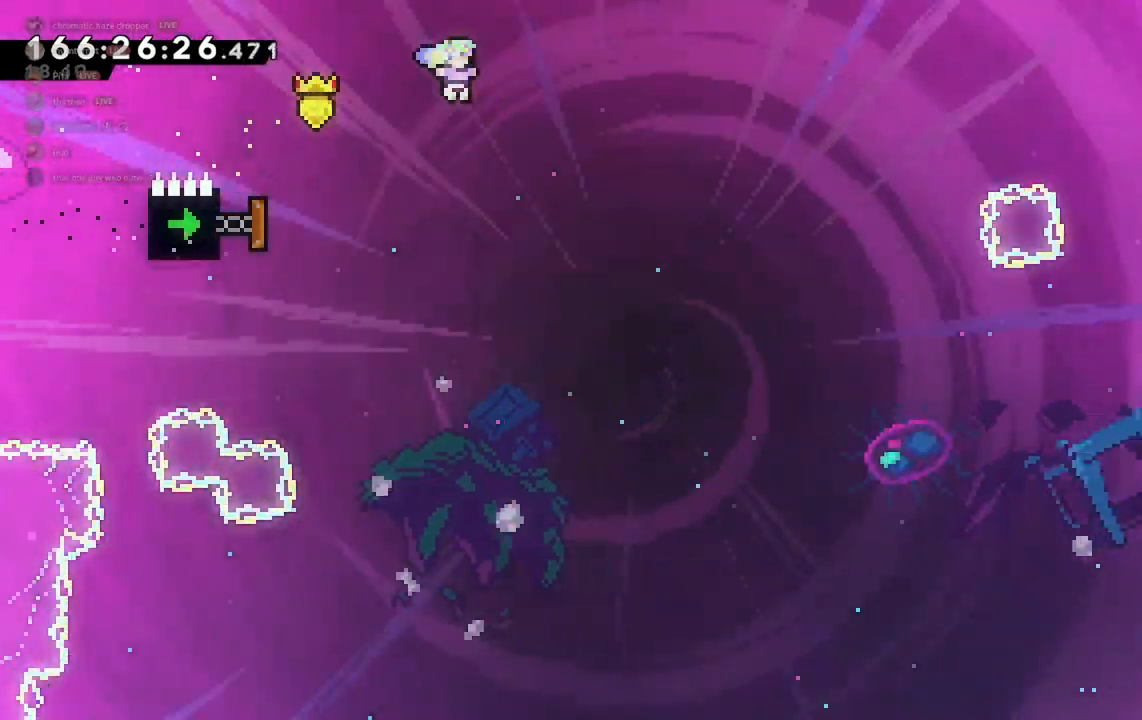
{"keys": [], "events": [[267, "dash", "down"], [433, "dash", "up"], [467, "a", "up"]]}
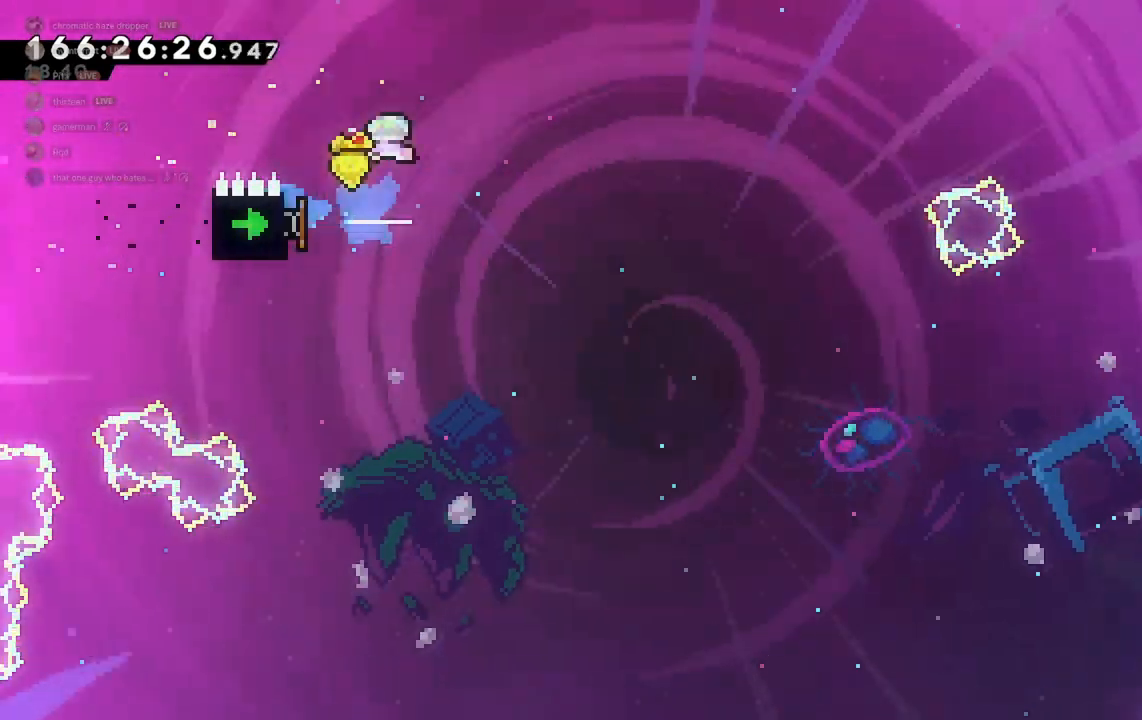
{"keys": ["a"], "events": [[67, "d", "down"], [367, "d", "up"], [500, "a", "down"]]}
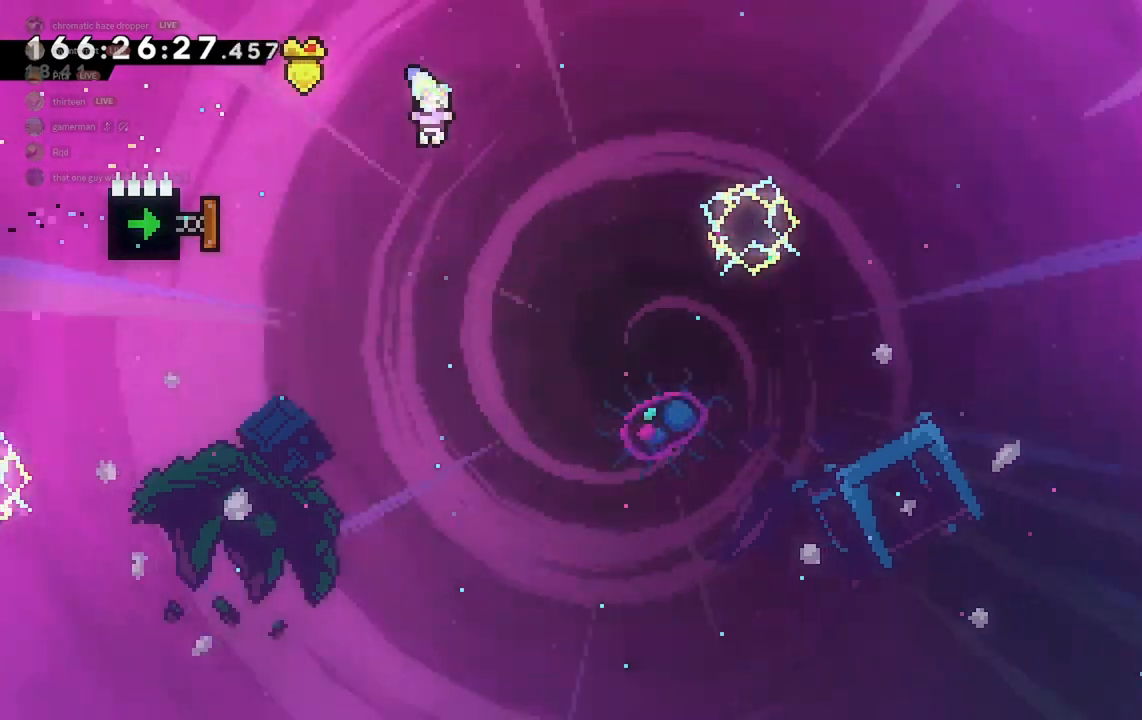
{"keys": [], "events": [[200, "dash", "down"], [400, "dash", "up"], [467, "a", "up"]]}
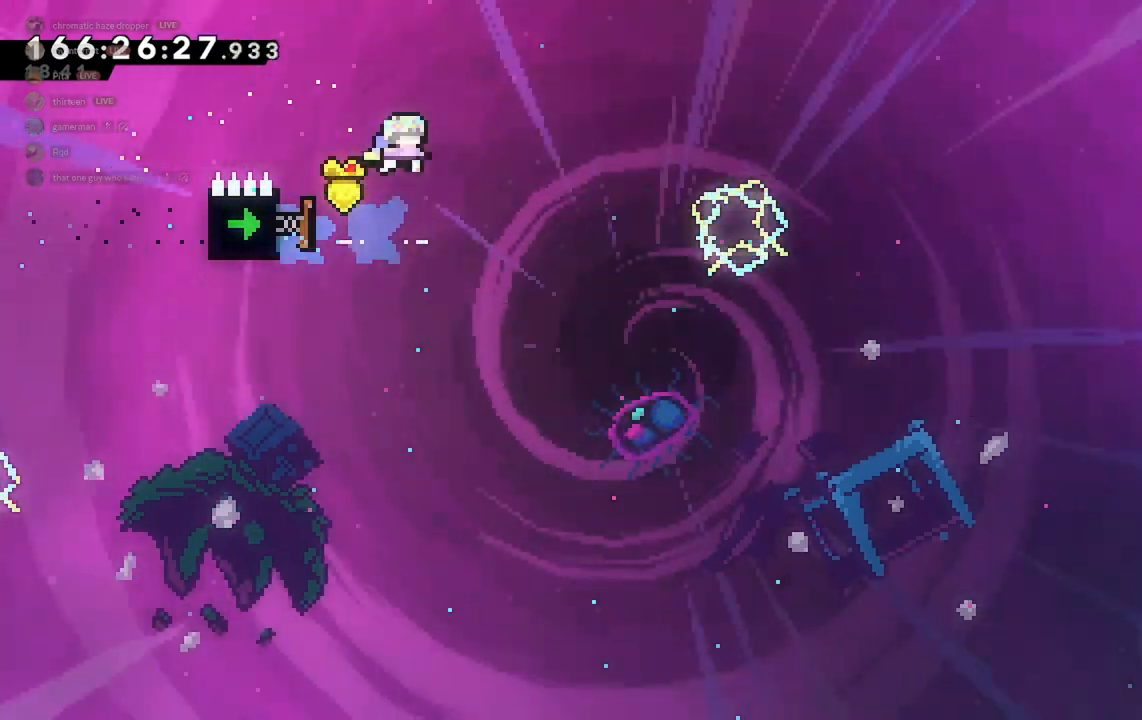
{"keys": ["a"], "events": [[467, "a", "down"]]}